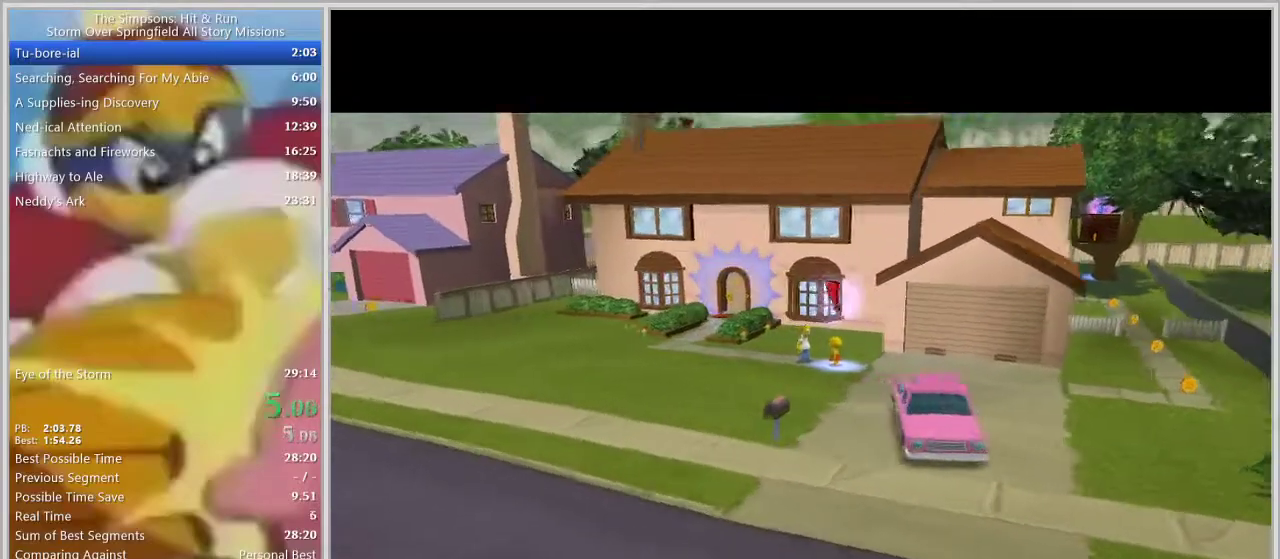
Gameplay with a controller (PlayStation layout); each line is a JSON object with the inputs held at the frame after it. "events" lists button and stick changes between this image and that frame as [ms after this image, input, new state], when the widget could be followed in between. Not read: L2 L3 R2 R3.
{"buttons": [], "left_stick": "down-right", "right_stick": "center", "events": [[150, "left_stick", "down-right"], [417, "R1", "down"], [500, "R1", "up"]]}
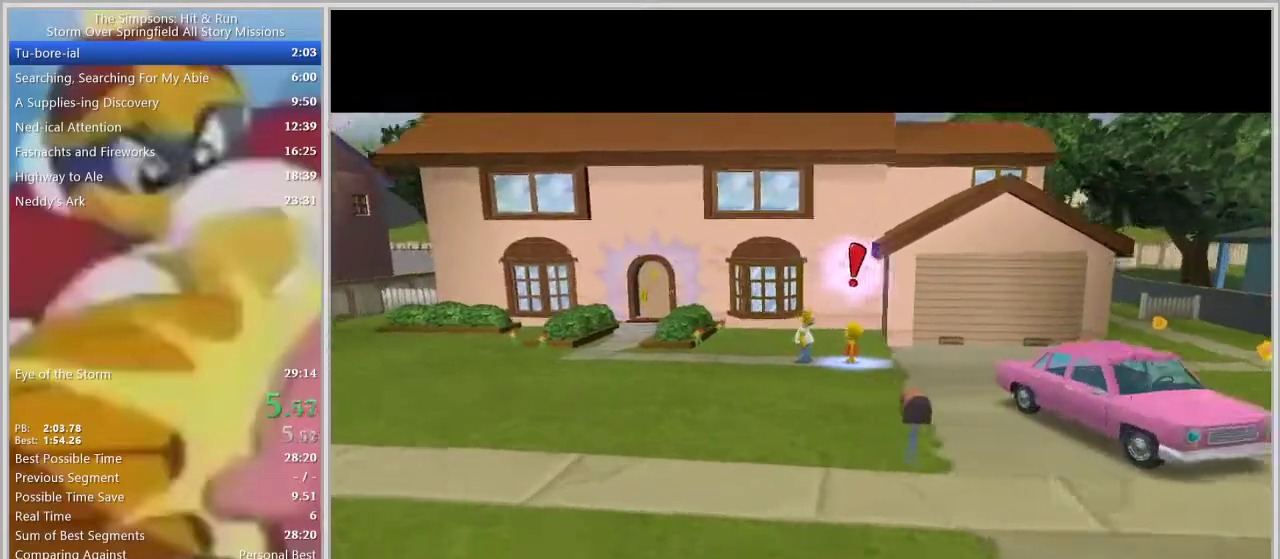
{"buttons": [], "left_stick": "down-right", "right_stick": "center", "events": [[50, "R1", "down"], [117, "R1", "up"], [167, "R1", "down"], [217, "R1", "up"], [283, "R1", "down"], [350, "R1", "up"], [433, "R1", "down"], [483, "R1", "up"]]}
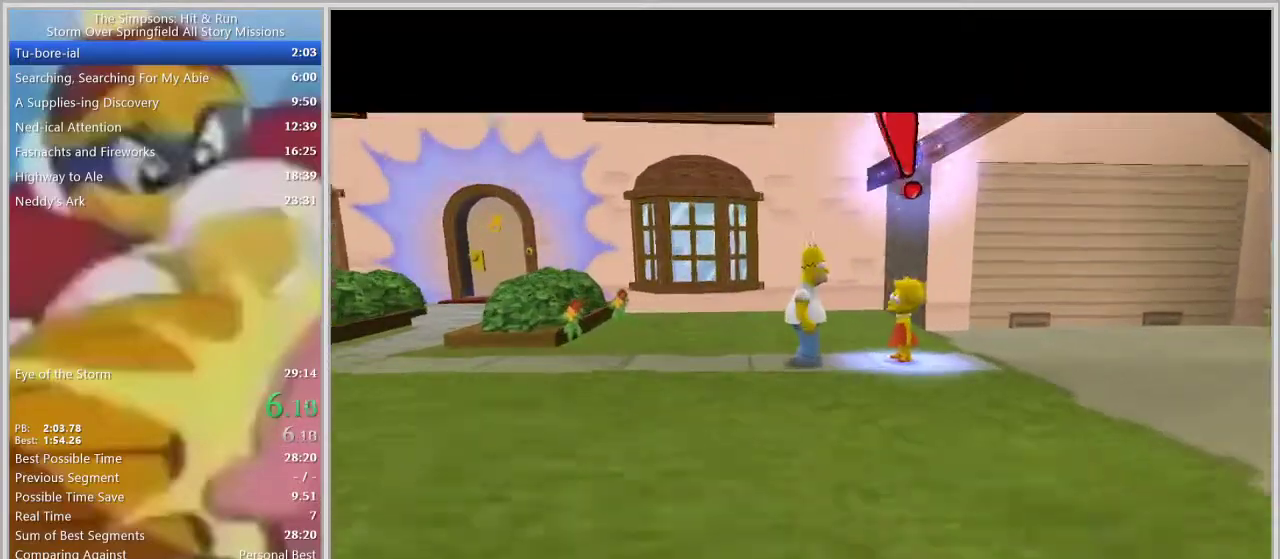
{"buttons": [], "left_stick": "down-right", "right_stick": "center", "events": [[67, "R1", "down"], [117, "R1", "up"], [217, "R1", "down"], [233, "R1", "up"], [317, "R1", "down"], [367, "R1", "up"], [450, "R1", "down"], [483, "R1", "up"]]}
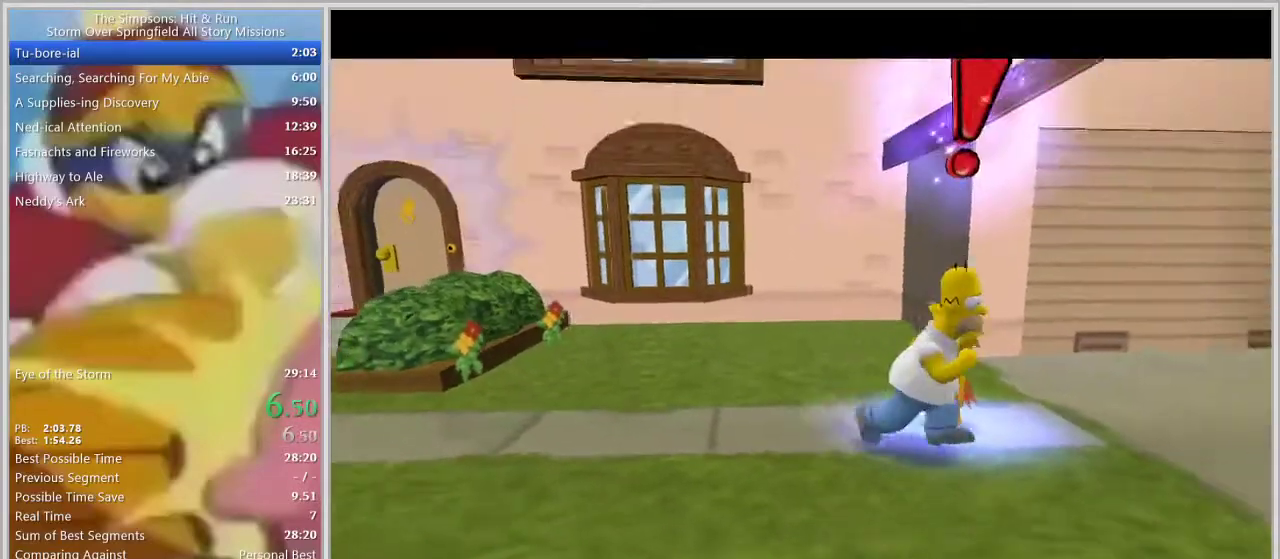
{"buttons": ["CROSS"], "left_stick": "up-right", "right_stick": "center", "events": [[117, "left_stick", "up-right"], [150, "CROSS", "down"], [217, "CROSS", "up"], [333, "CROSS", "down"], [367, "CROSS", "up"], [483, "CROSS", "down"]]}
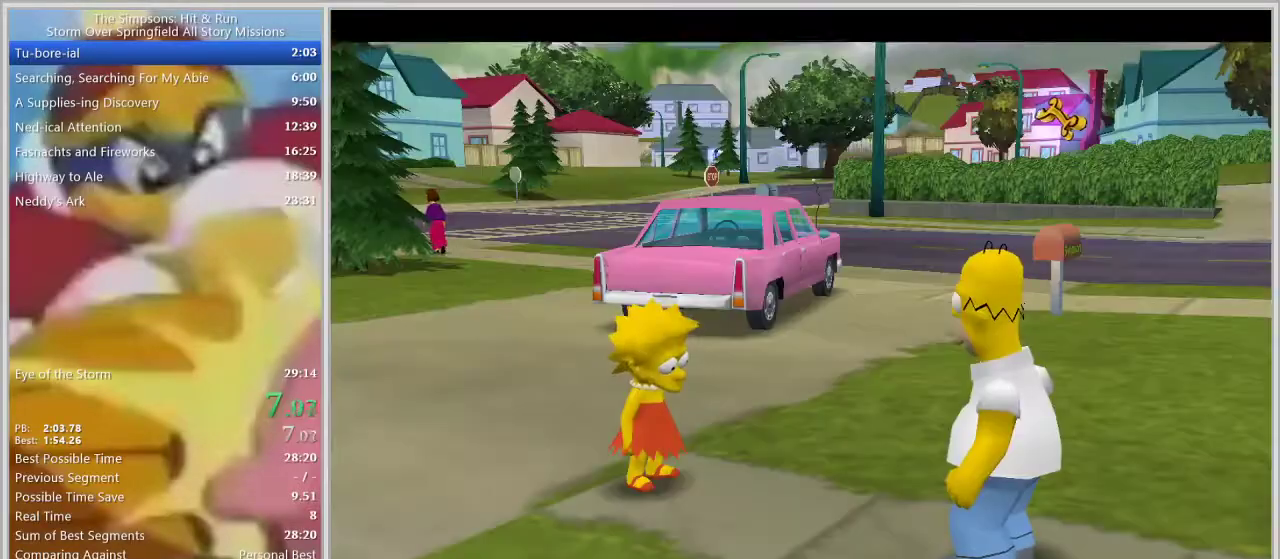
{"buttons": [], "left_stick": "center", "right_stick": "center", "events": [[33, "CROSS", "up"], [100, "TRIANGLE", "down"], [133, "left_stick", "center"], [167, "TRIANGLE", "up"], [283, "TRIANGLE", "down"], [317, "TRIANGLE", "up"], [367, "TRIANGLE", "down"], [400, "TRIANGLE", "up"], [450, "TRIANGLE", "down"], [483, "TRIANGLE", "up"]]}
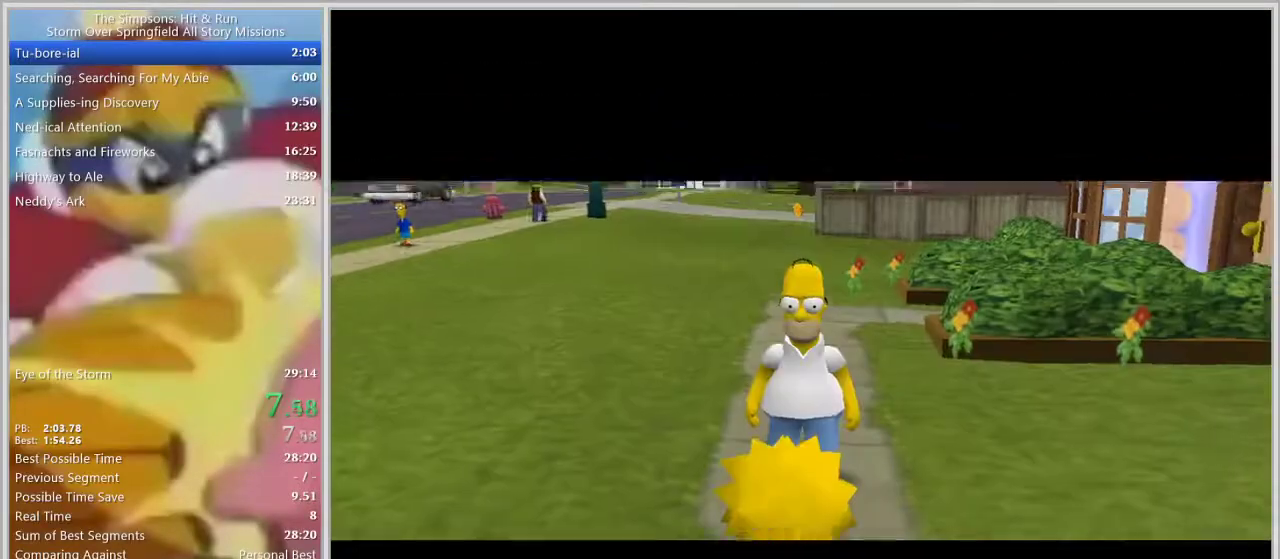
{"buttons": ["TRIANGLE"], "left_stick": "center", "right_stick": "center", "events": [[50, "TRIANGLE", "down"], [83, "TRIANGLE", "up"], [133, "TRIANGLE", "down"], [167, "TRIANGLE", "up"], [217, "TRIANGLE", "down"], [250, "TRIANGLE", "up"], [300, "TRIANGLE", "down"], [350, "TRIANGLE", "up"], [383, "TRIANGLE", "down"], [433, "TRIANGLE", "up"], [467, "TRIANGLE", "down"]]}
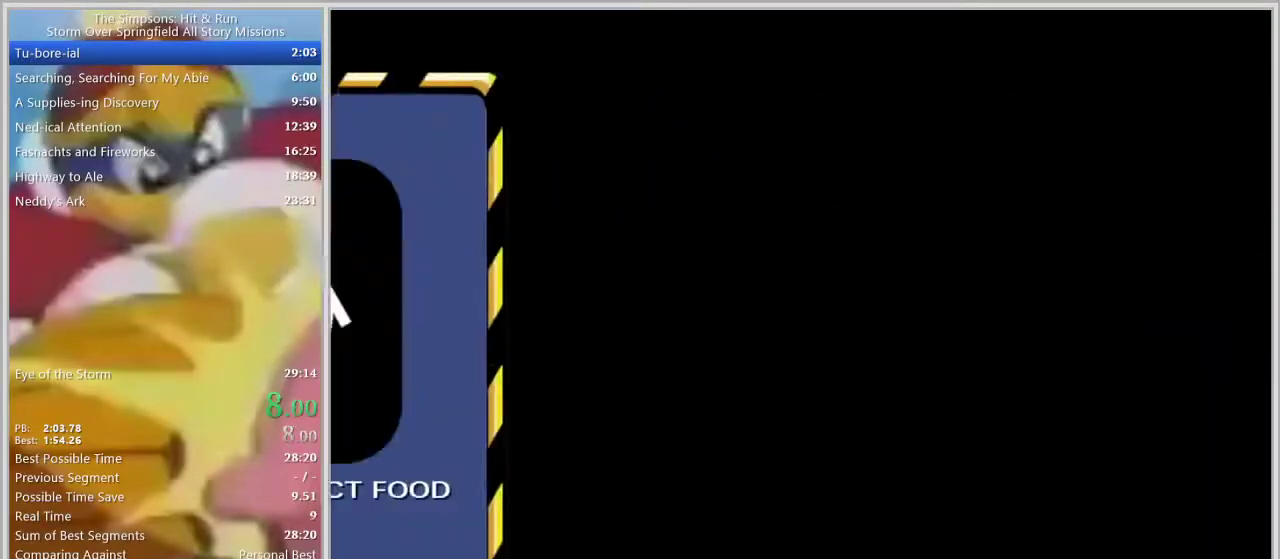
{"buttons": [], "left_stick": "center", "right_stick": "center", "events": [[17, "TRIANGLE", "up"], [50, "TRIANGLE", "down"], [83, "TRIANGLE", "up"], [150, "TRIANGLE", "down"], [167, "TRIANGLE", "up"], [217, "TRIANGLE", "down"], [250, "TRIANGLE", "up"]]}
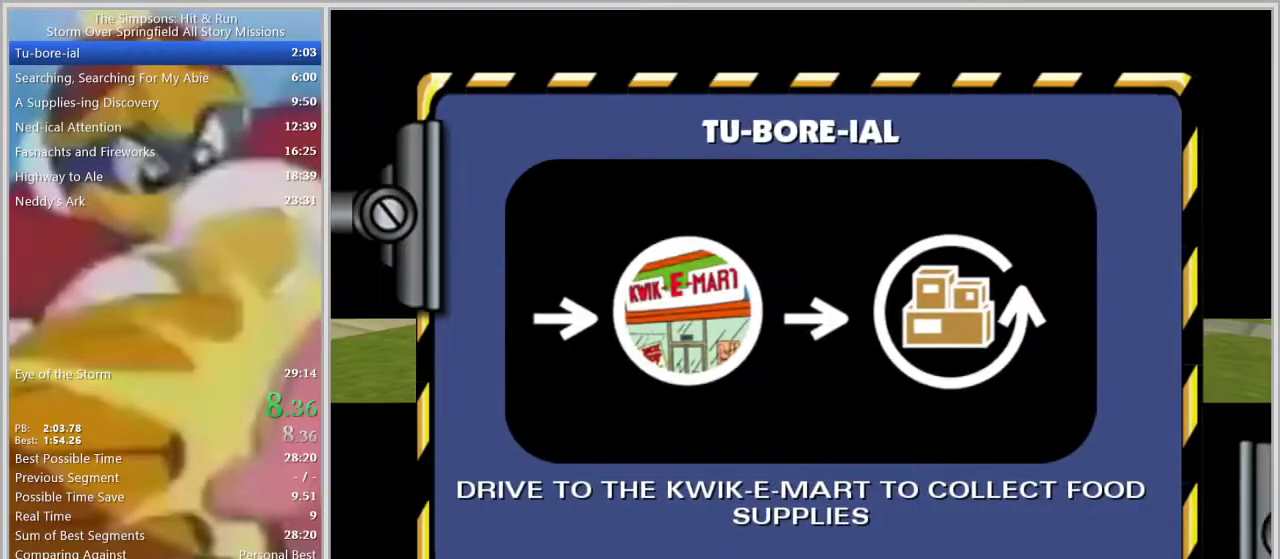
{"buttons": [], "left_stick": "up-left", "right_stick": "center", "events": [[83, "left_stick", "up-left"]]}
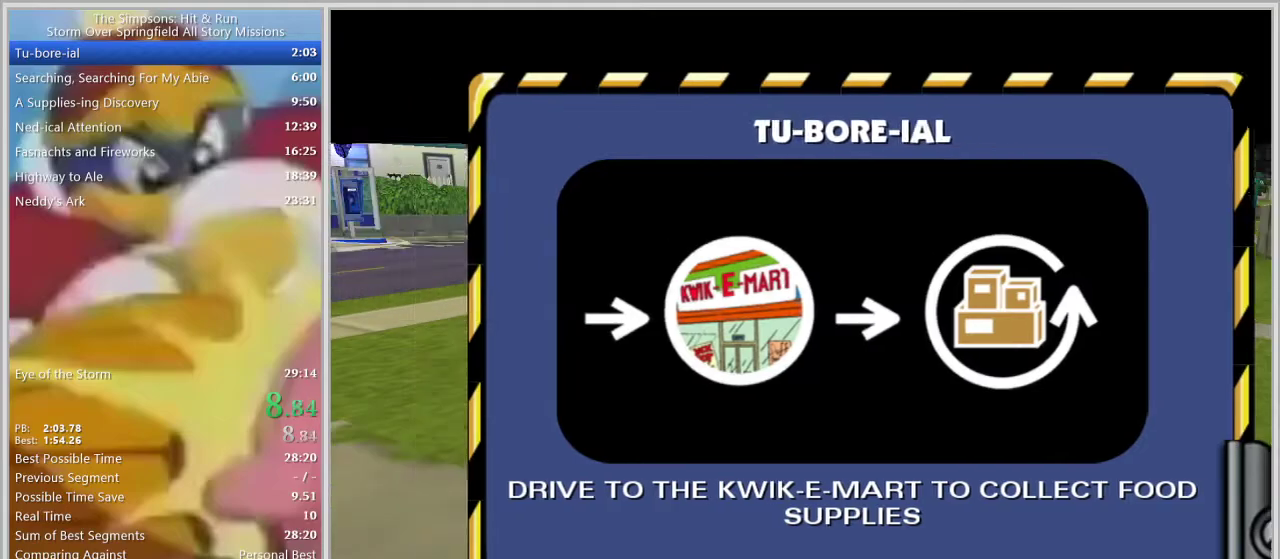
{"buttons": ["R1"], "left_stick": "up-left", "right_stick": "down-right", "events": [[467, "right_stick", "down-right"], [483, "R1", "down"]]}
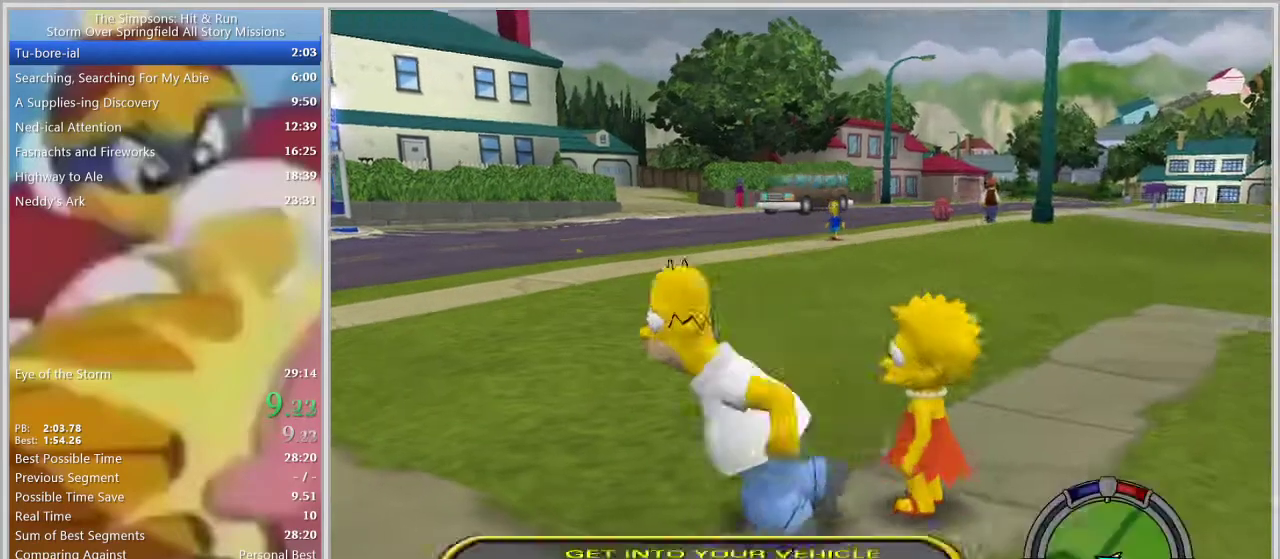
{"buttons": ["R1"], "left_stick": "up", "right_stick": "down-right", "events": [[333, "right_stick", "center"], [400, "right_stick", "down-right"], [467, "left_stick", "up"]]}
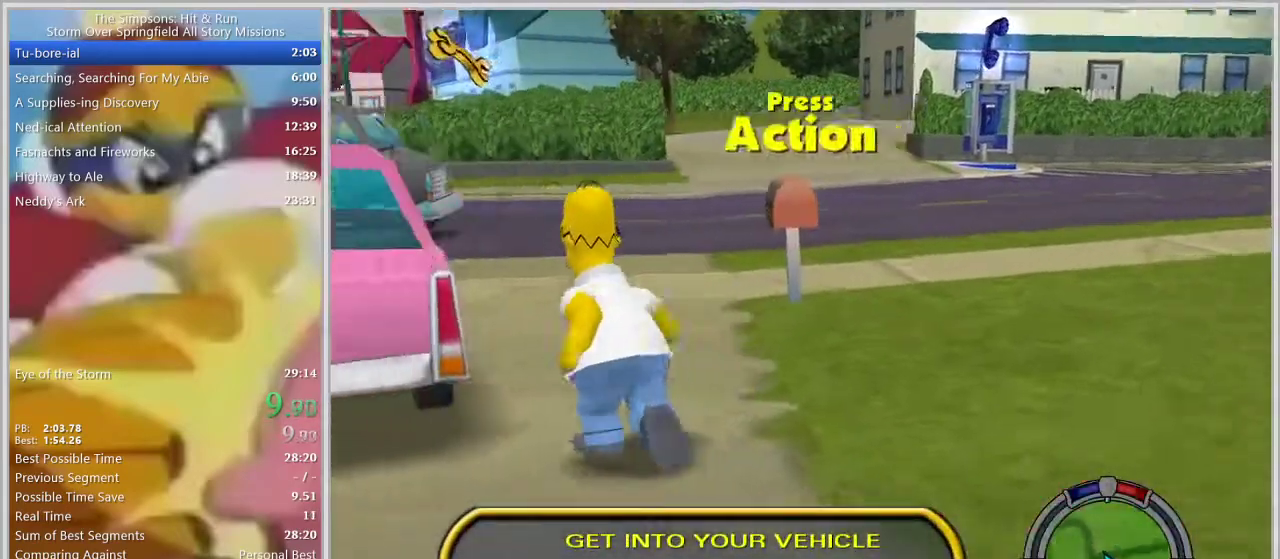
{"buttons": ["R1"], "left_stick": "up", "right_stick": "down-right", "events": [[33, "right_stick", "center"], [83, "right_stick", "down-right"], [200, "right_stick", "center"], [250, "right_stick", "down-right"], [367, "left_stick", "up-left"], [367, "right_stick", "center"], [433, "right_stick", "down-right"], [500, "left_stick", "up"]]}
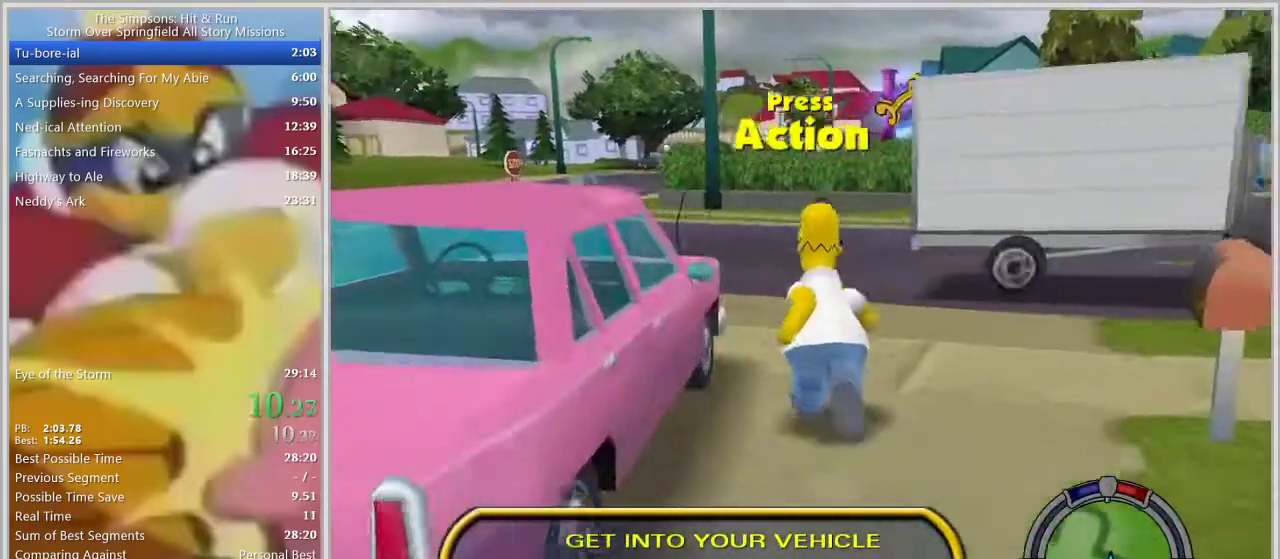
{"buttons": ["R1"], "left_stick": "up-left", "right_stick": "center", "events": [[33, "right_stick", "center"], [83, "right_stick", "down-right"], [167, "right_stick", "center"], [217, "right_stick", "down-right"], [283, "left_stick", "up-left"], [317, "right_stick", "center"], [367, "right_stick", "down-right"], [483, "right_stick", "center"]]}
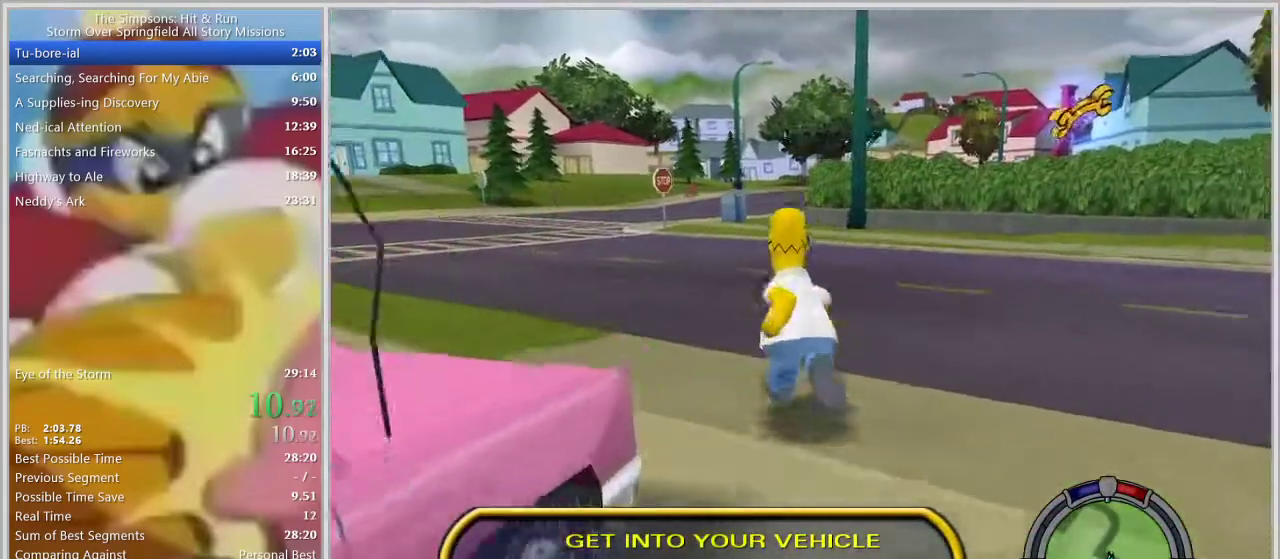
{"buttons": ["R1"], "left_stick": "up", "right_stick": "center", "events": [[283, "left_stick", "up"]]}
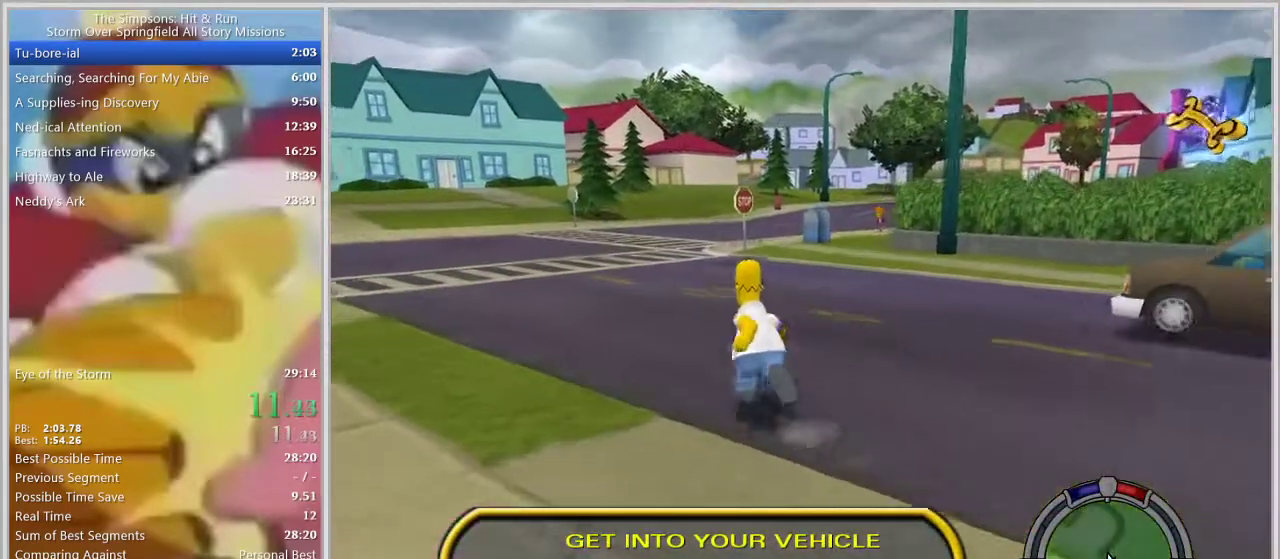
{"buttons": ["R1"], "left_stick": "up", "right_stick": "center", "events": []}
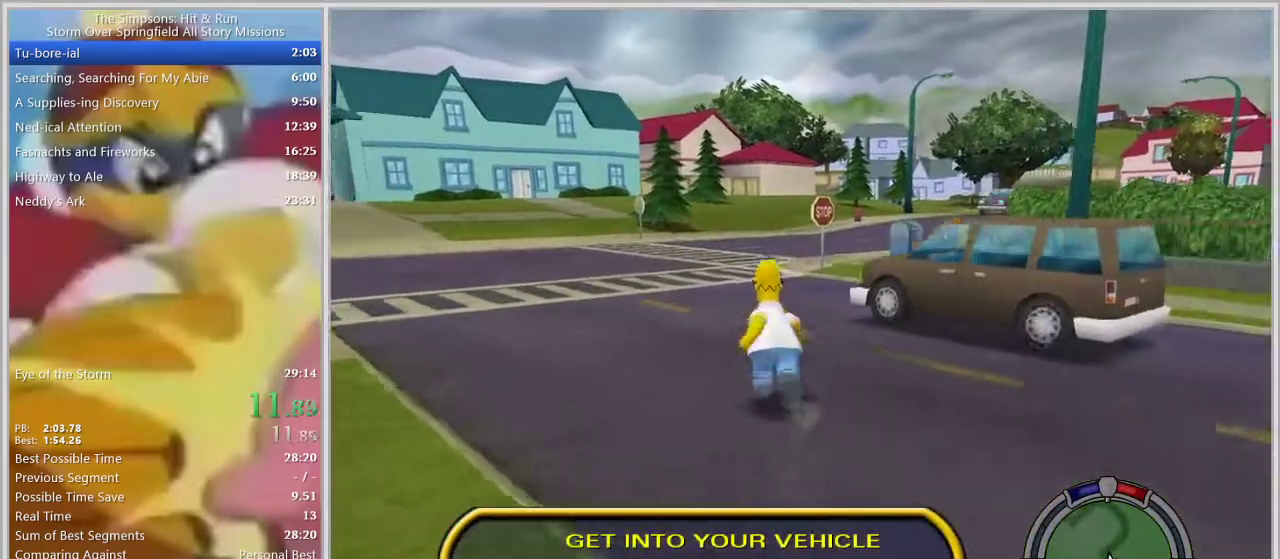
{"buttons": ["R1"], "left_stick": "up", "right_stick": "center", "events": []}
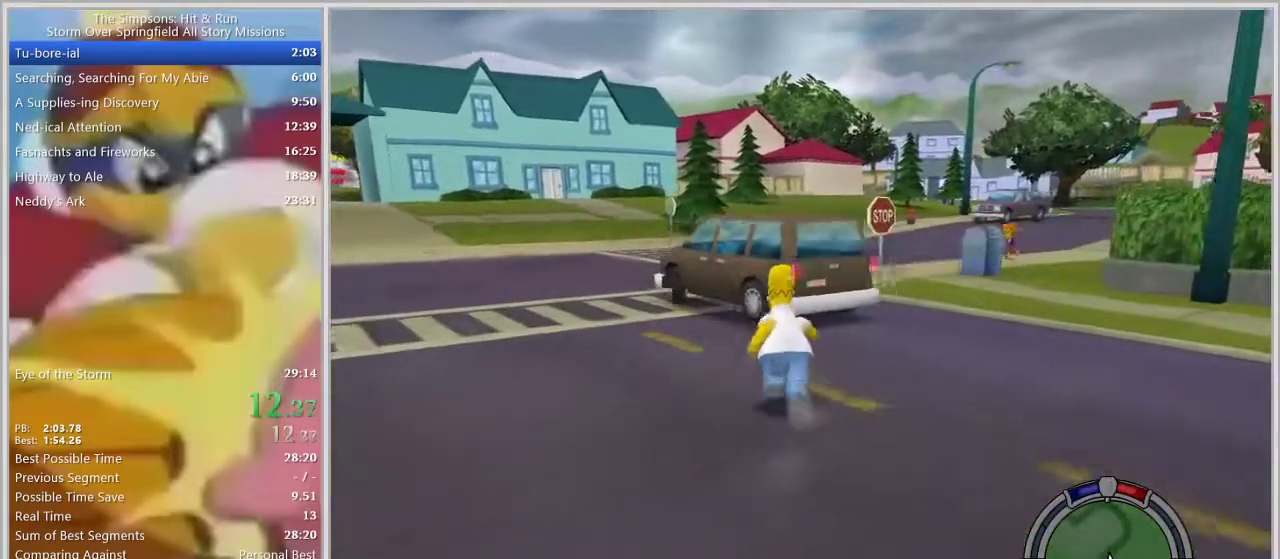
{"buttons": ["R1"], "left_stick": "up", "right_stick": "center", "events": []}
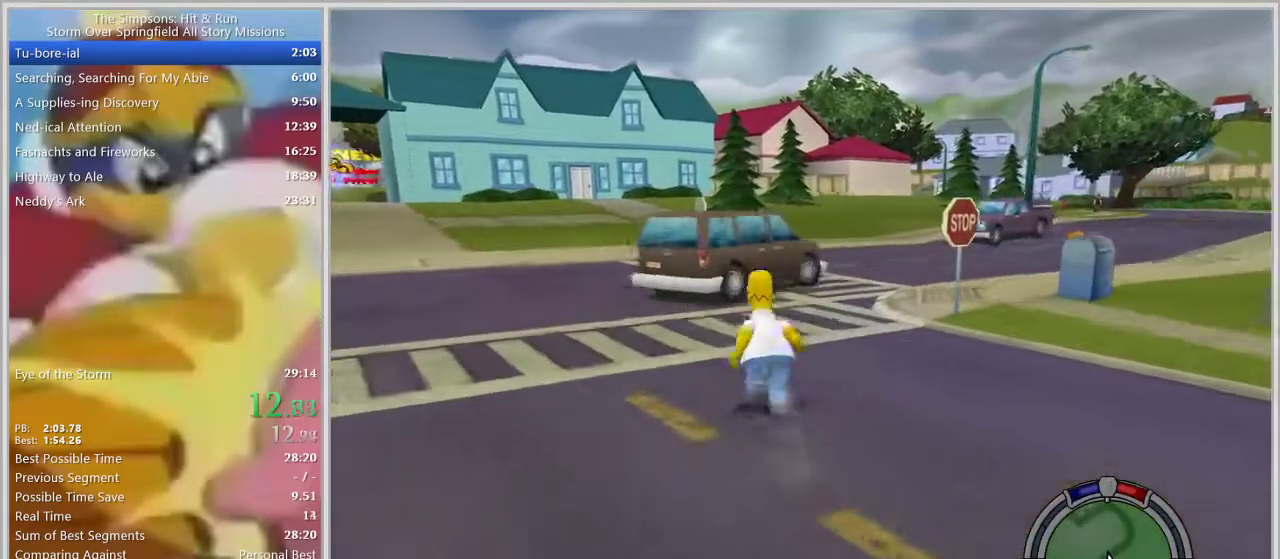
{"buttons": ["R1"], "left_stick": "up", "right_stick": "center", "events": []}
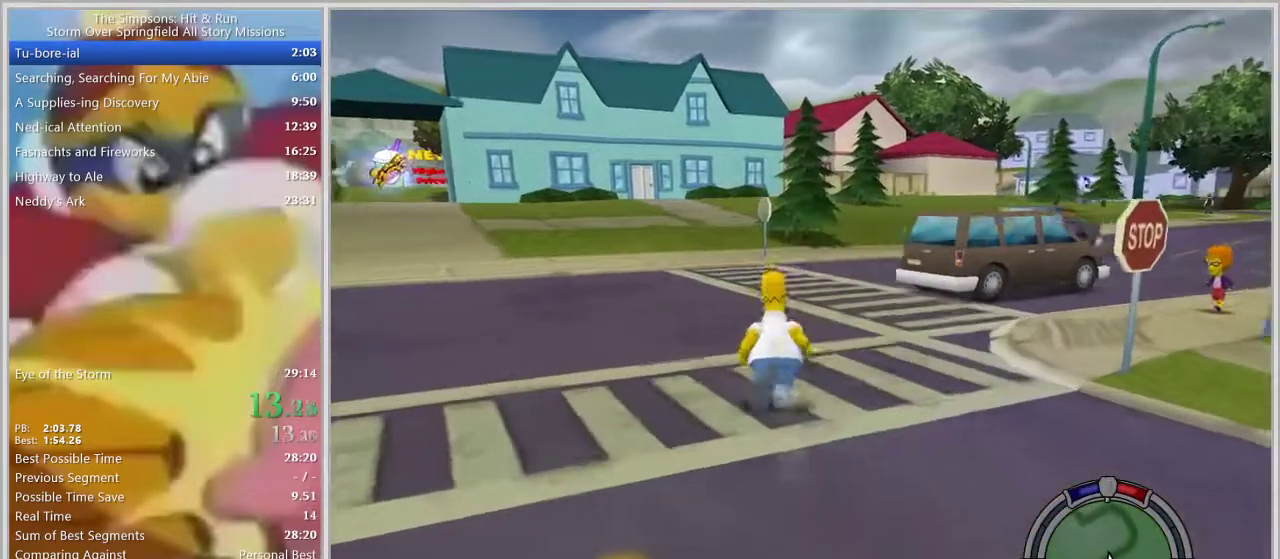
{"buttons": ["R1"], "left_stick": "up", "right_stick": "center", "events": []}
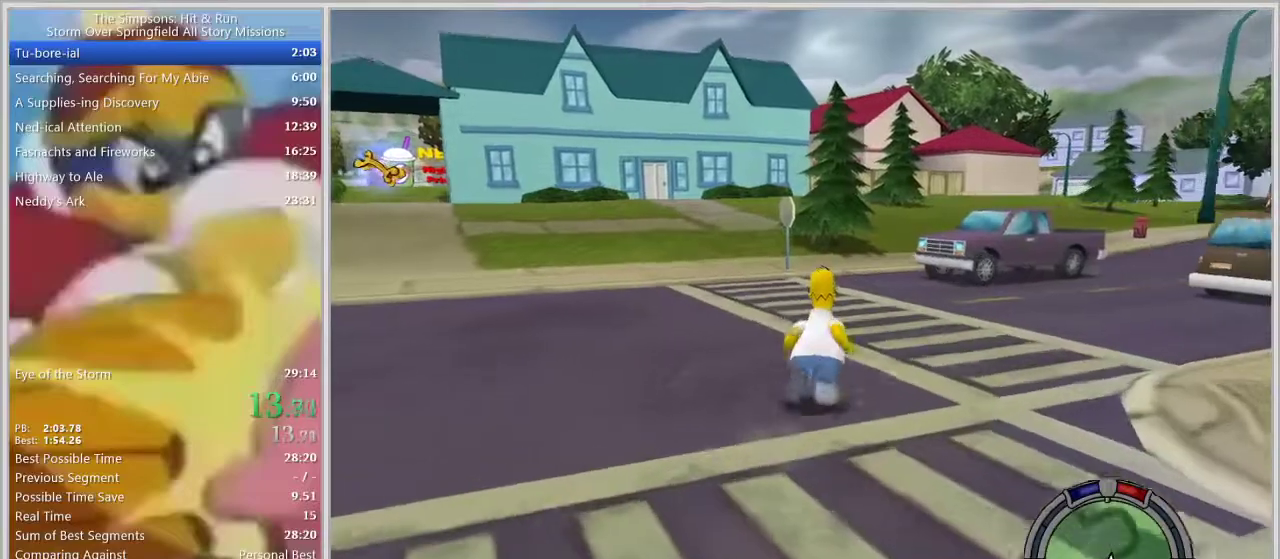
{"buttons": ["R1"], "left_stick": "up", "right_stick": "center", "events": [[167, "CROSS", "down"], [250, "CROSS", "up"], [300, "CROSS", "down"], [350, "CROSS", "up"]]}
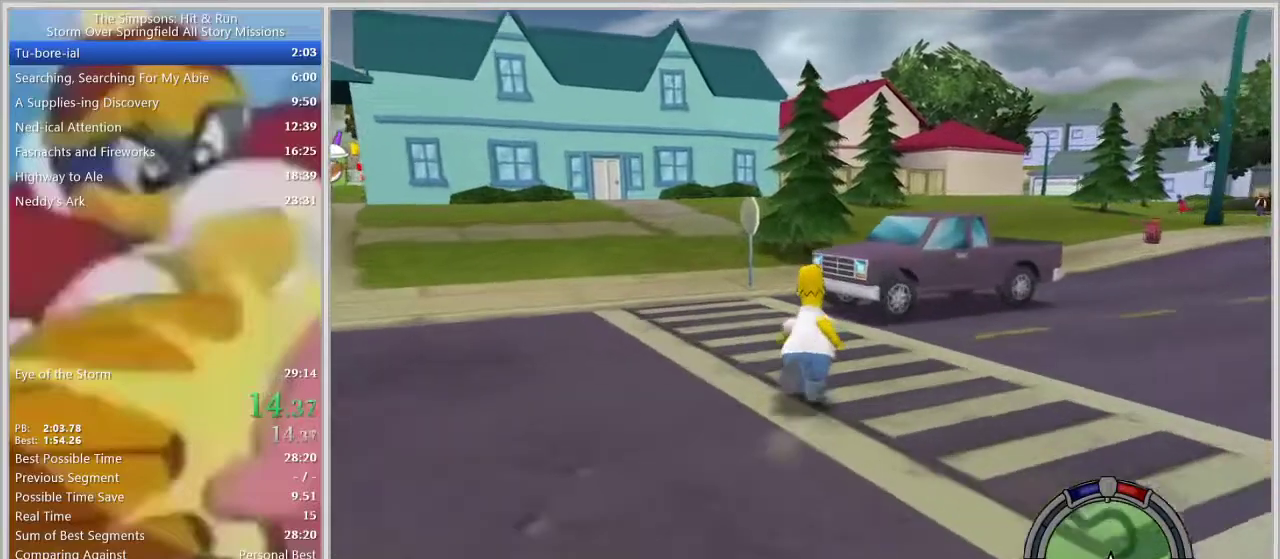
{"buttons": ["CROSS", "R1"], "left_stick": "up", "right_stick": "center", "events": [[100, "CROSS", "down"], [150, "CROSS", "up"], [217, "CROSS", "down"], [233, "CROSS", "up"], [317, "CROSS", "down"], [350, "CROSS", "up"], [400, "CROSS", "down"], [433, "CROSS", "up"], [500, "CROSS", "down"]]}
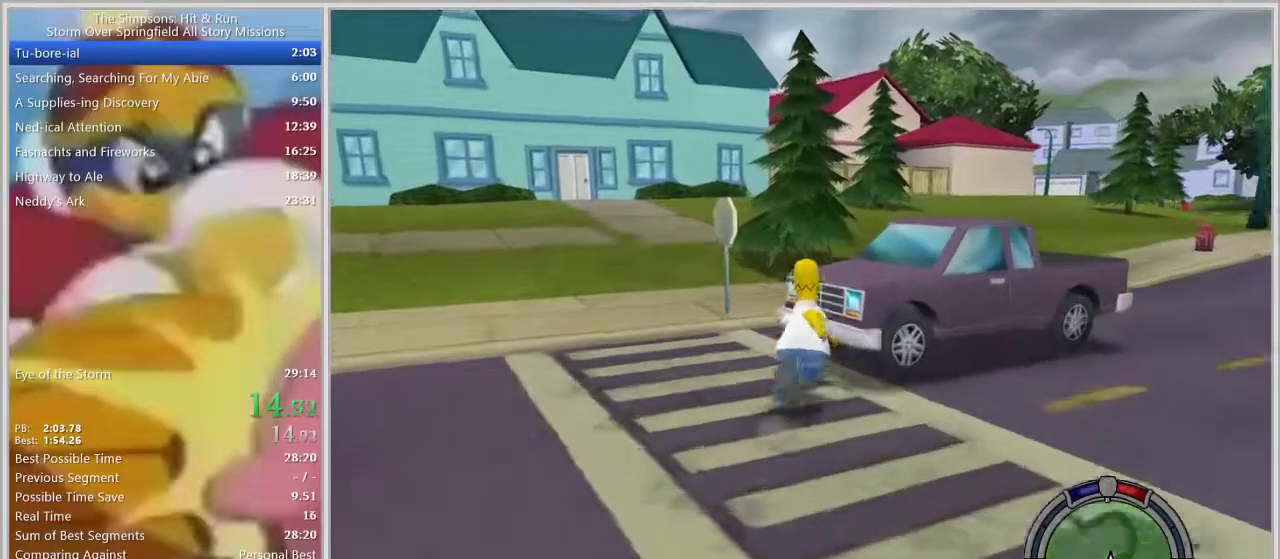
{"buttons": [], "left_stick": "right", "right_stick": "center", "events": [[17, "CROSS", "up"], [67, "CROSS", "down"], [217, "CROSS", "up"], [300, "R1", "up"], [333, "left_stick", "up-right"], [467, "left_stick", "right"]]}
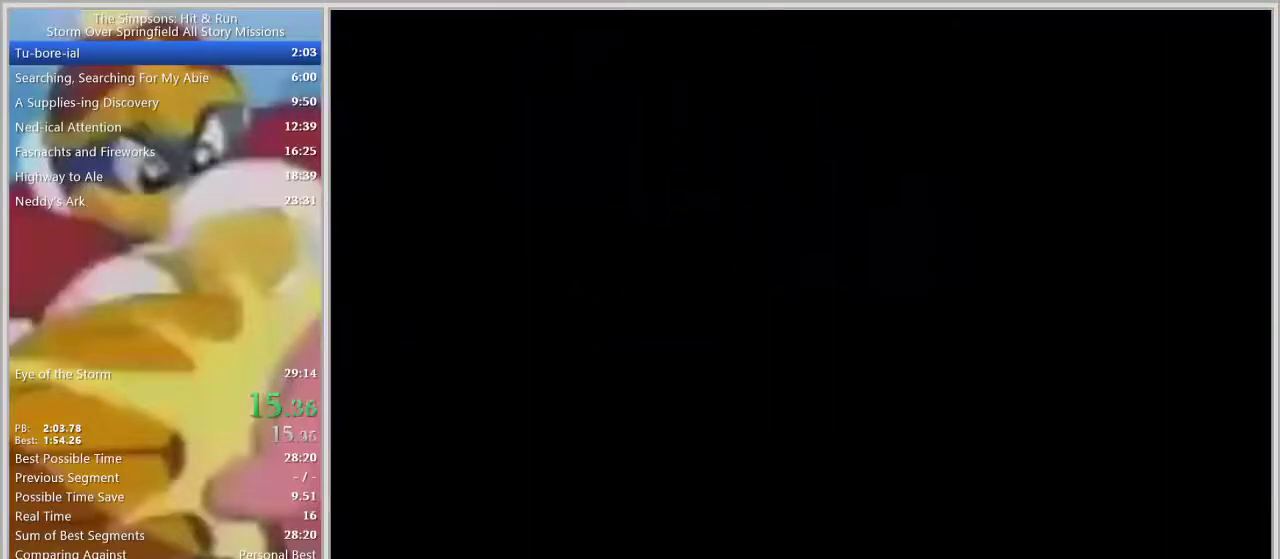
{"buttons": [], "left_stick": "right", "right_stick": "center", "events": []}
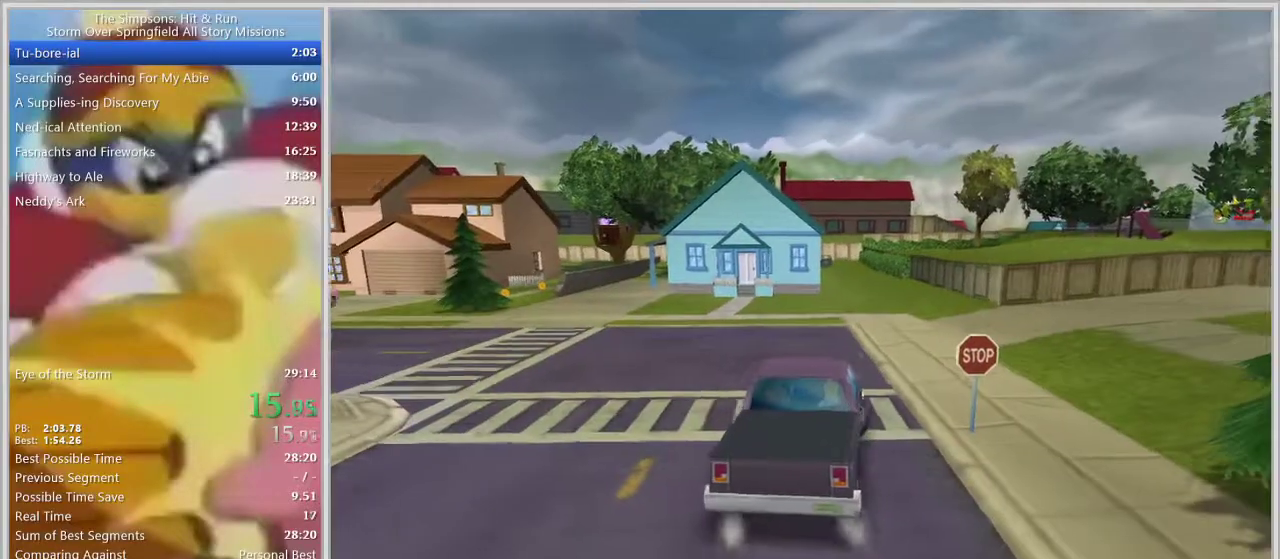
{"buttons": [], "left_stick": "center", "right_stick": "center", "events": [[217, "left_stick", "center"]]}
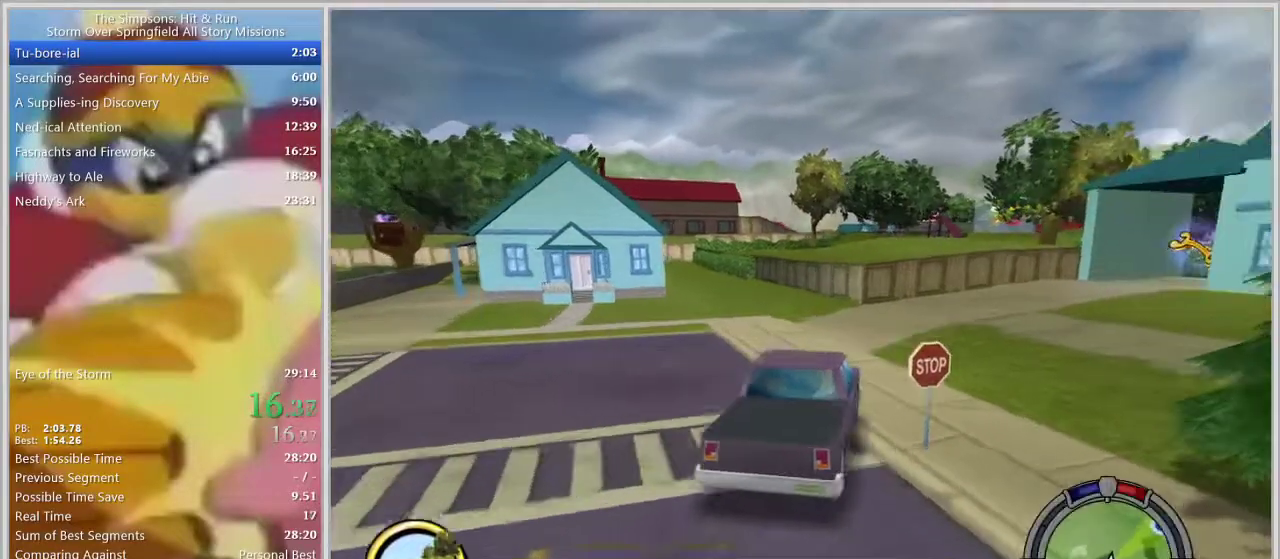
{"buttons": [], "left_stick": "center", "right_stick": "center", "events": [[17, "left_stick", "right"], [383, "left_stick", "center"]]}
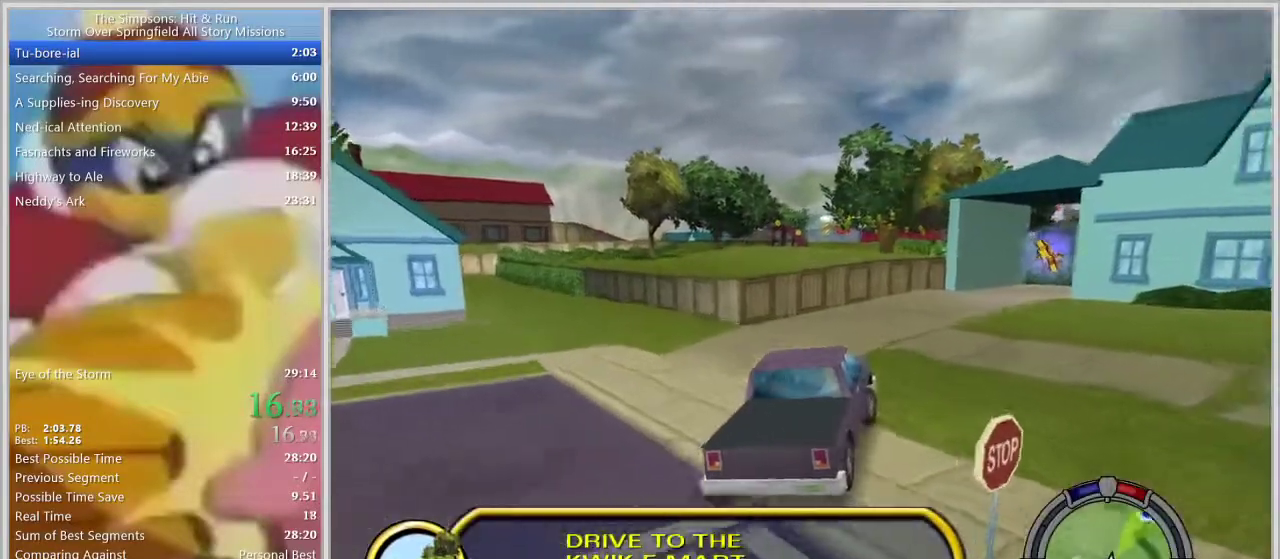
{"buttons": [], "left_stick": "right", "right_stick": "center", "events": [[367, "left_stick", "right"]]}
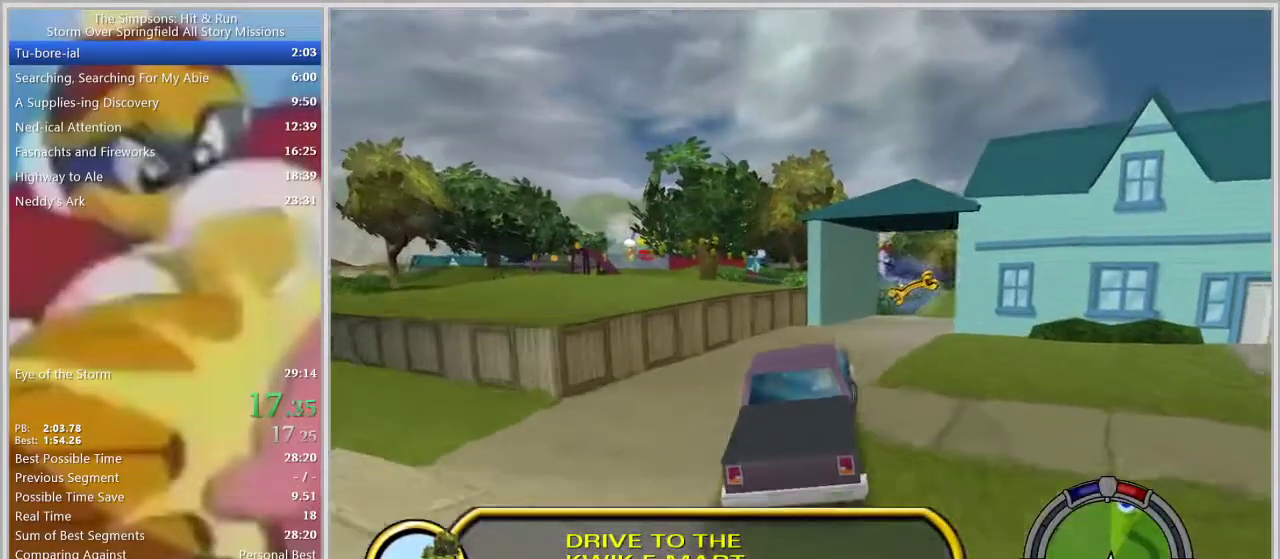
{"buttons": [], "left_stick": "right", "right_stick": "center", "events": [[83, "left_stick", "center"], [317, "left_stick", "right"]]}
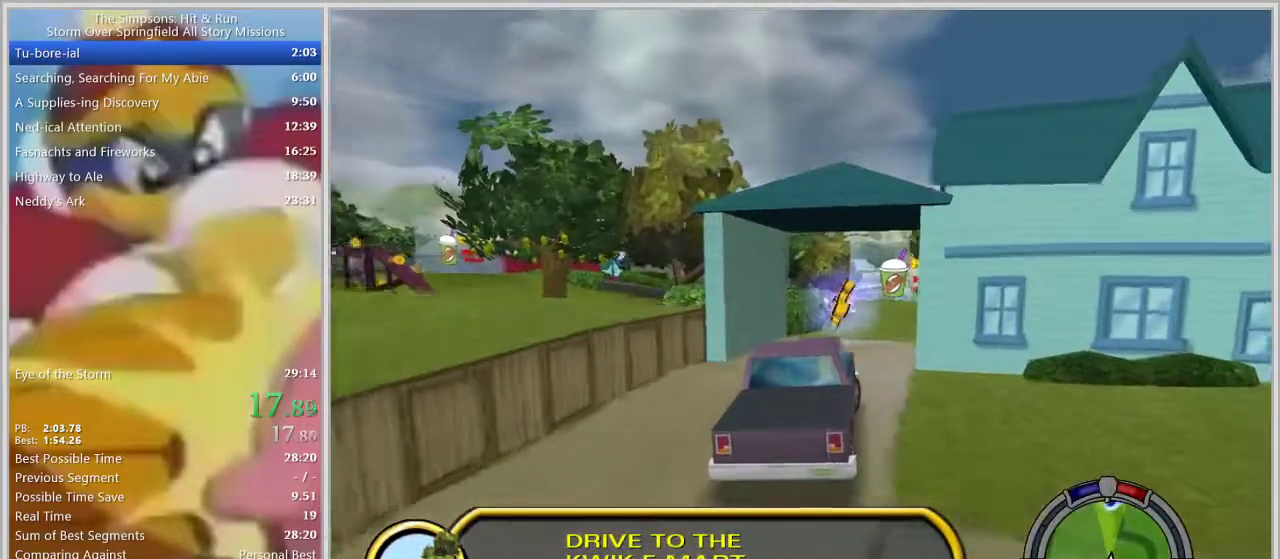
{"buttons": [], "left_stick": "center", "right_stick": "center", "events": [[67, "left_stick", "center"]]}
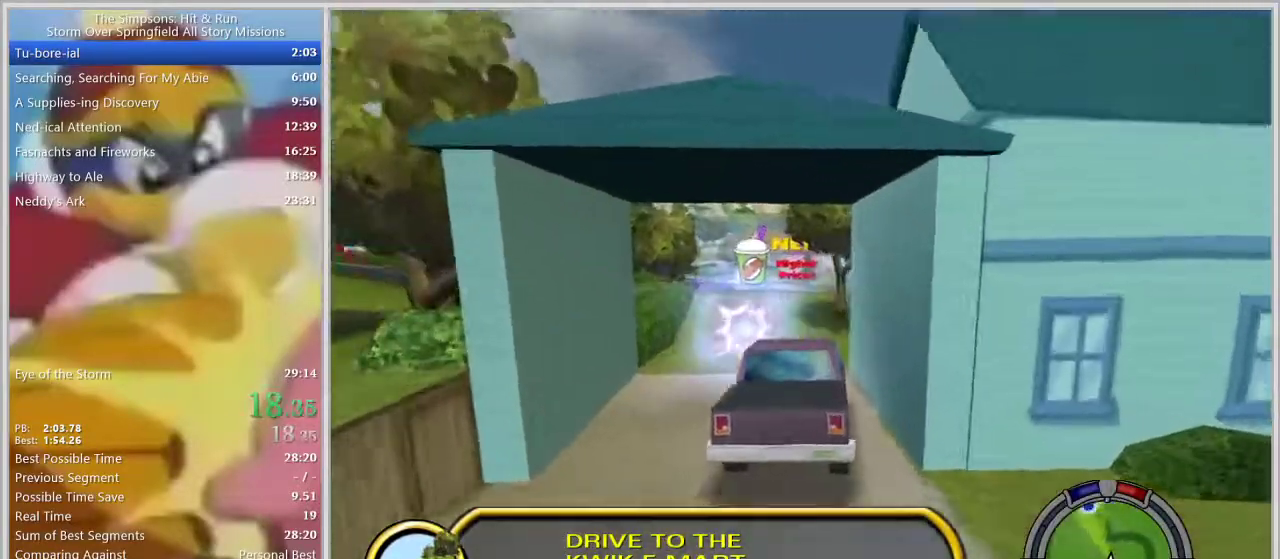
{"buttons": ["SQUARE"], "left_stick": "center", "right_stick": "center", "events": [[33, "left_stick", "left"], [133, "SQUARE", "down"], [500, "left_stick", "center"]]}
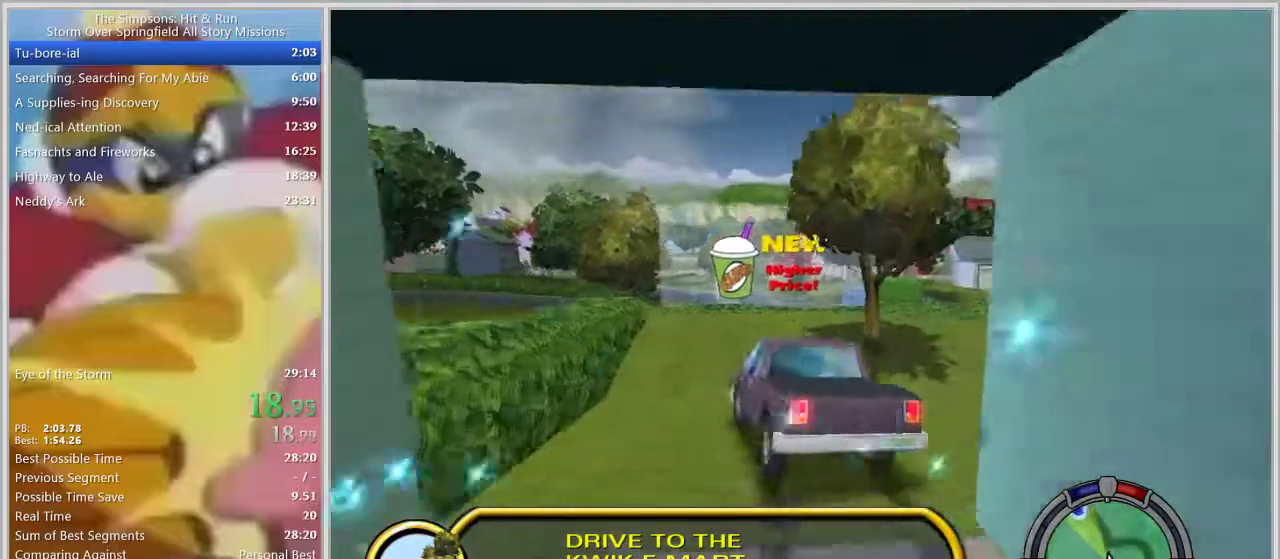
{"buttons": ["SQUARE"], "left_stick": "center", "right_stick": "center", "events": [[200, "left_stick", "left"], [383, "left_stick", "center"]]}
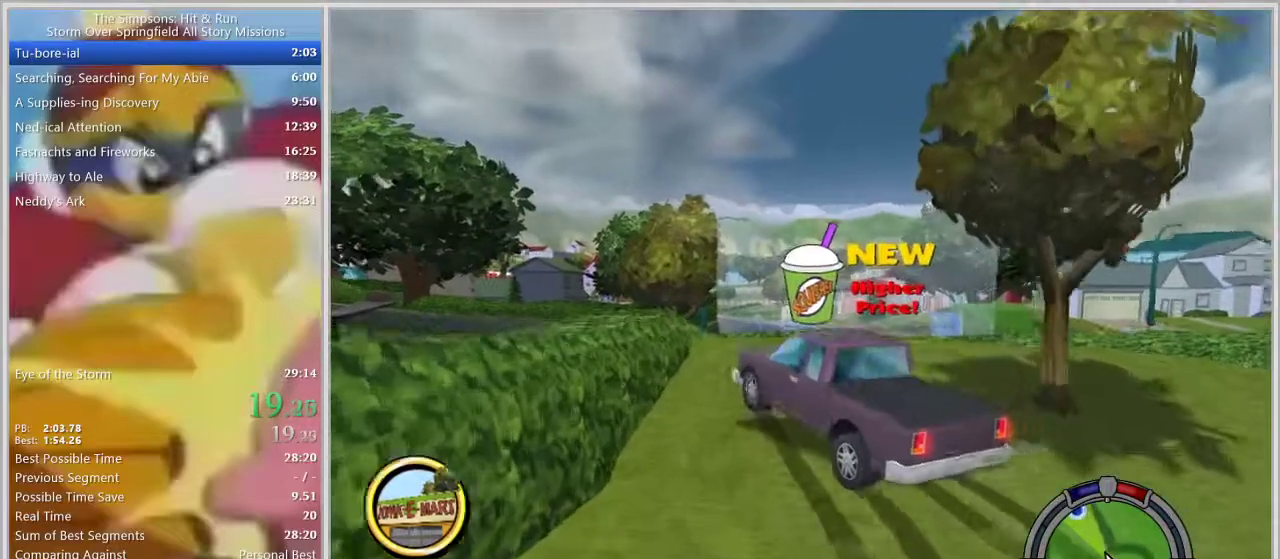
{"buttons": [], "left_stick": "left", "right_stick": "center", "events": [[50, "SQUARE", "up"], [333, "left_stick", "left"]]}